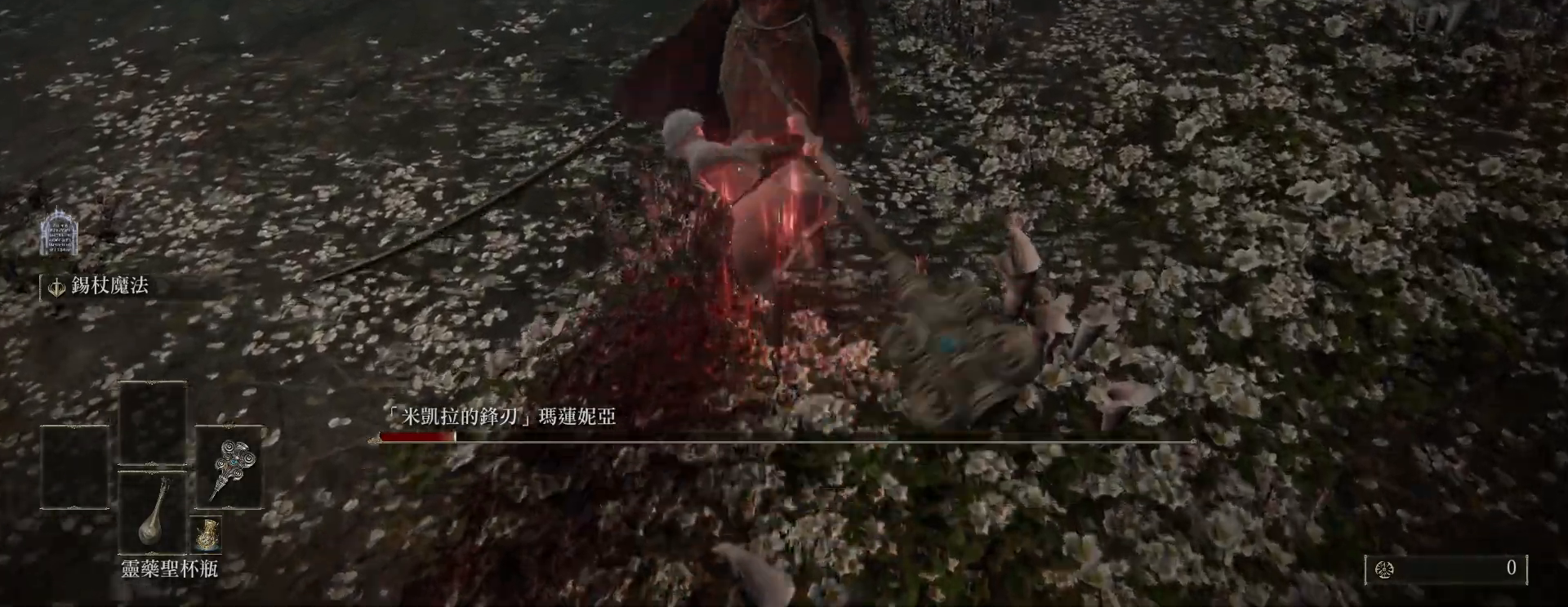
Gameplay with keyboard and mouse; each line is a JSON object with the keys and mouse buttons held at the frame after it. "events" lists presses ("down") and releases ("up") of "a", "ctrl", "d", "e", "q", "s", "shift", "space", "w", "mouse_left", "mouse_wheel", "mouse_right", "mouse_mb4" and "mouse_mb5" between this image and that frame as [ms after this image, input, new state], when the widget could be followed in between. "mouse_left", "mouse_wheel", "mouse_right", "mouse_mb4", "mouse_mb5" = the "left", "wheel", "right", "mb4", "mb5" buttons of the "mouse" list. No other keys are recorded. "wheel" means that the mouse wheel is clicked or scrolled. Mouse movement is not recorded.
{"keys": [], "mouse": [], "events": [[67, "mouse_right", "up"], [383, "w", "up"]]}
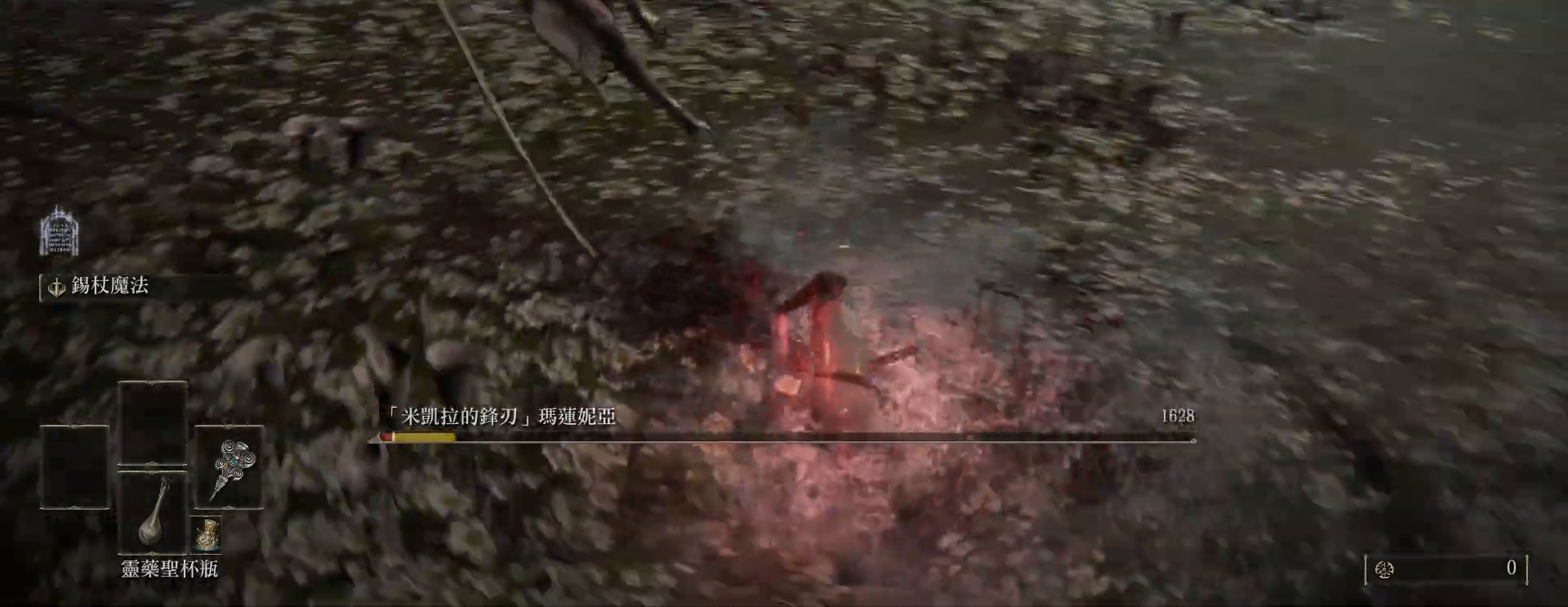
{"keys": ["s"], "mouse": [], "events": [[83, "s", "down"]]}
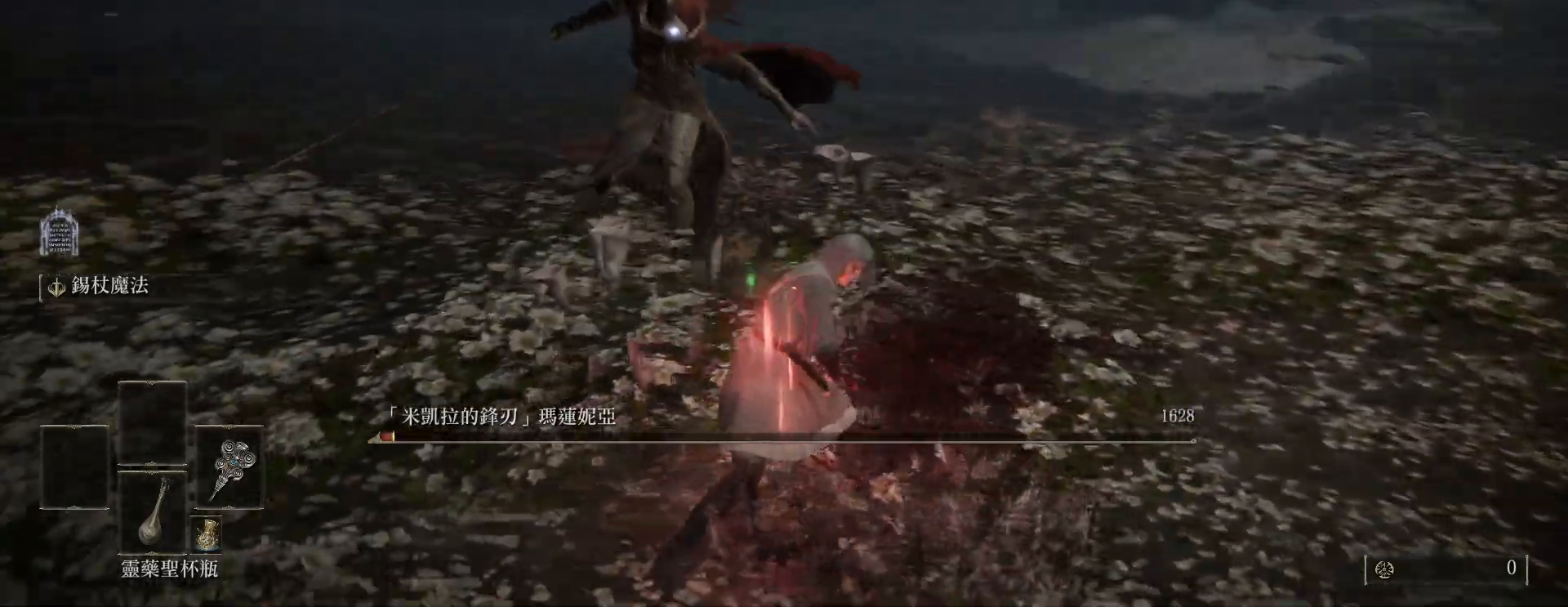
{"keys": ["s"], "mouse": [], "events": [[17, "space", "down"], [133, "space", "up"]]}
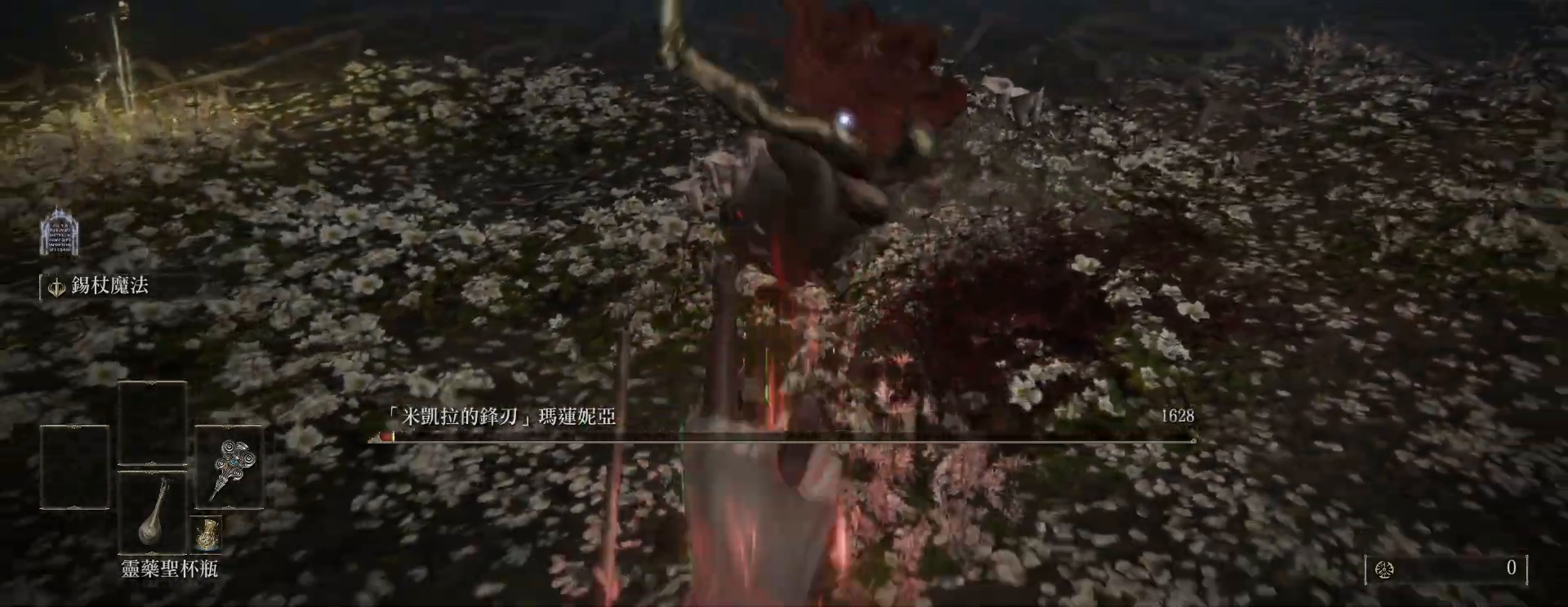
{"keys": ["s"], "mouse": [], "events": [[333, "space", "down"], [417, "space", "up"]]}
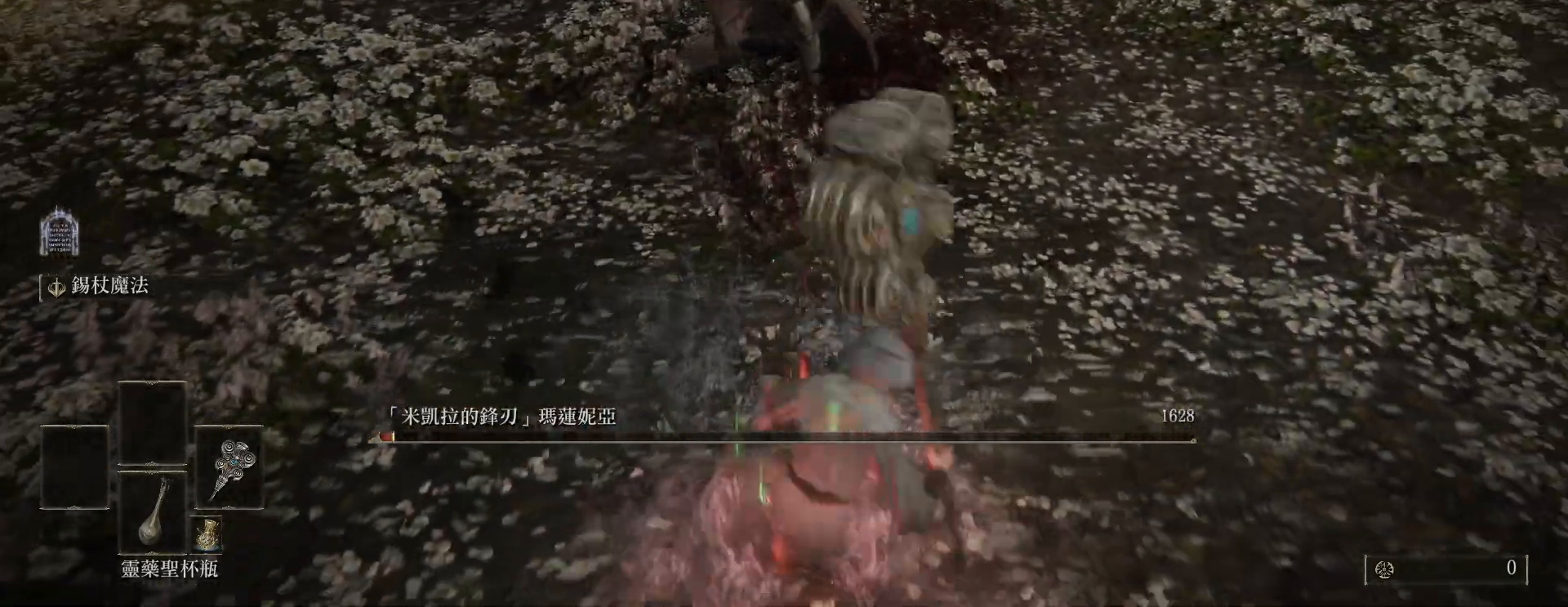
{"keys": ["s"], "mouse": [], "events": []}
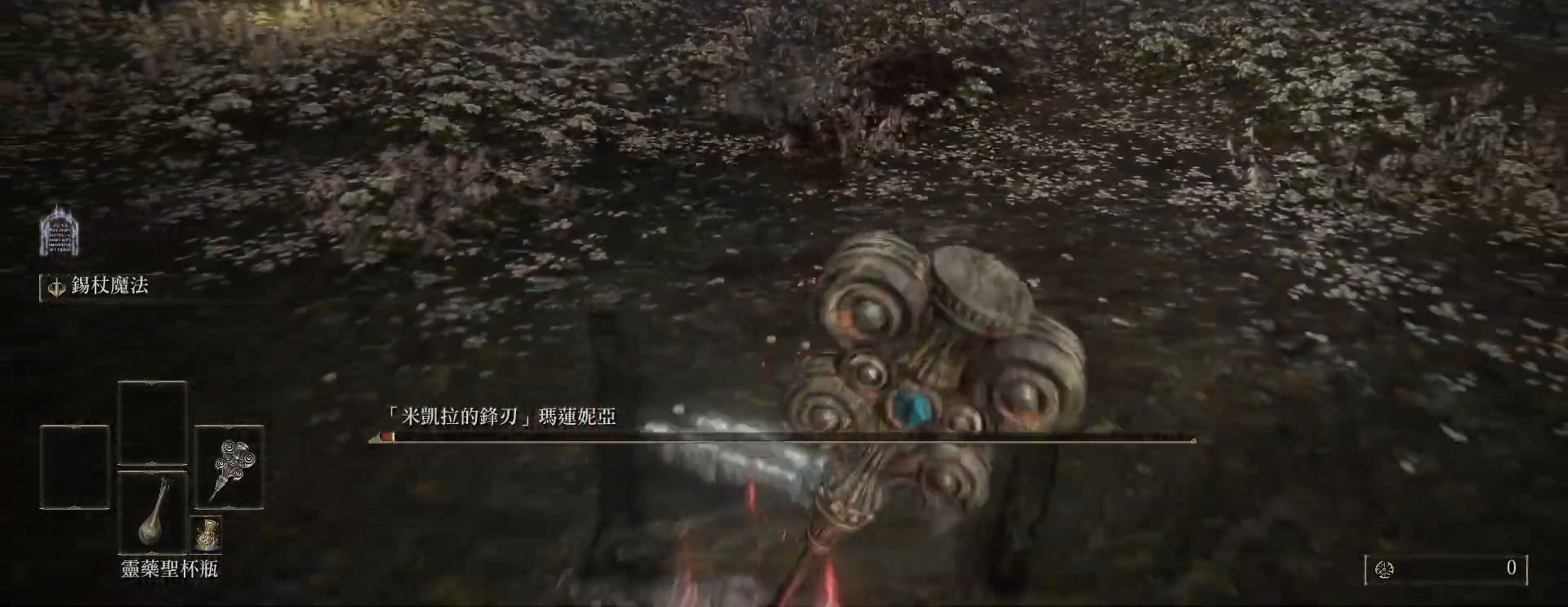
{"keys": [], "mouse": [], "events": [[17, "ctrl", "down"], [17, "s", "up"], [167, "ctrl", "up"]]}
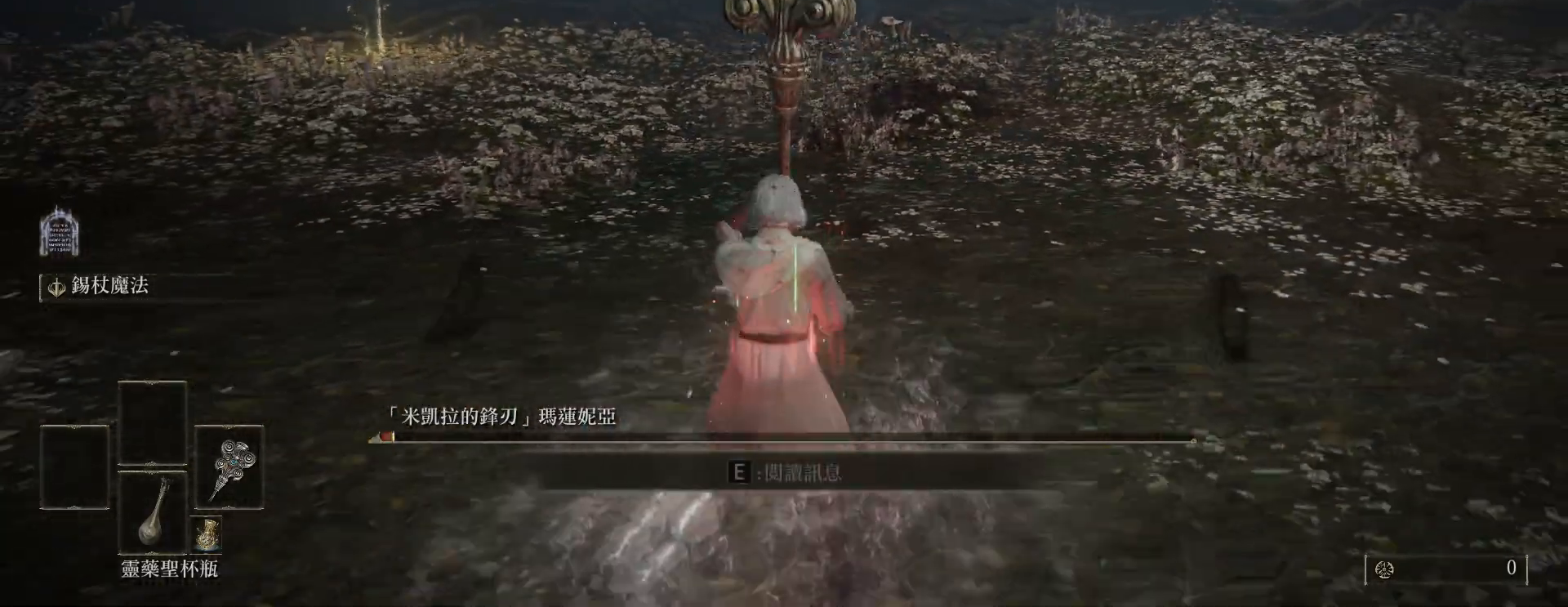
{"keys": [], "mouse": [], "events": []}
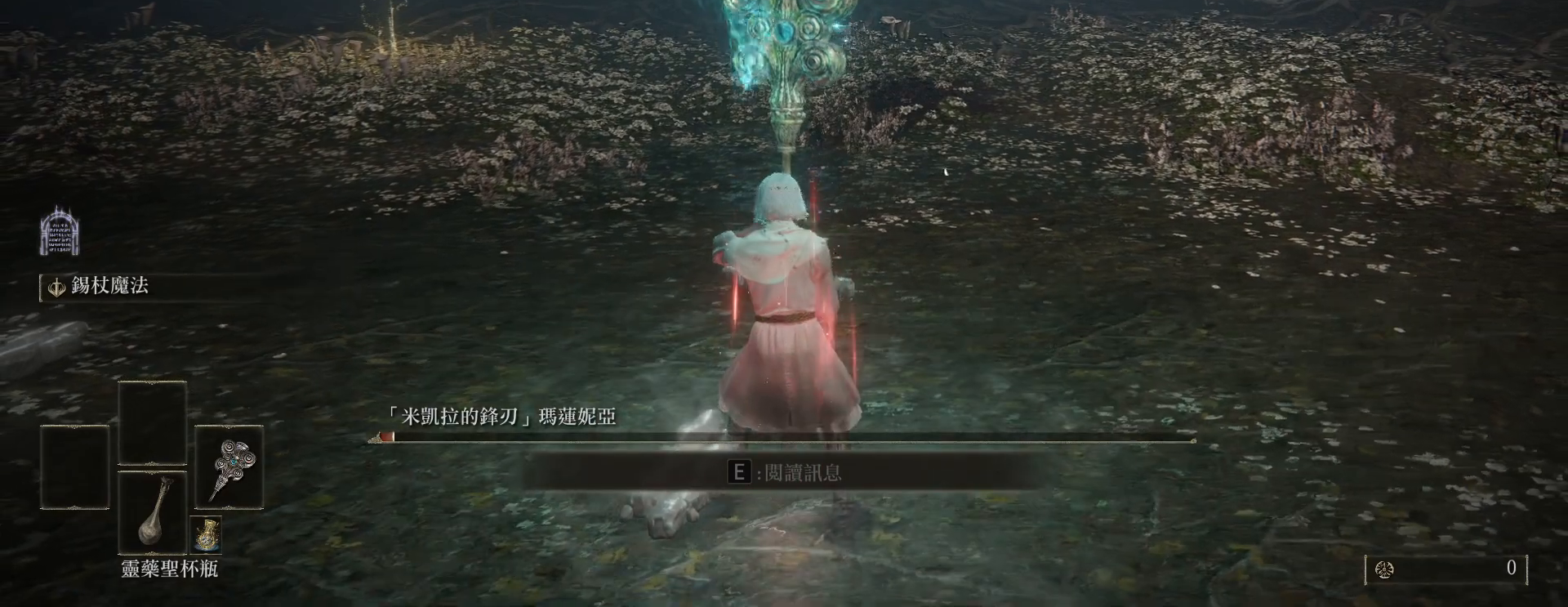
{"keys": ["w"], "mouse": [], "events": [[267, "w", "down"]]}
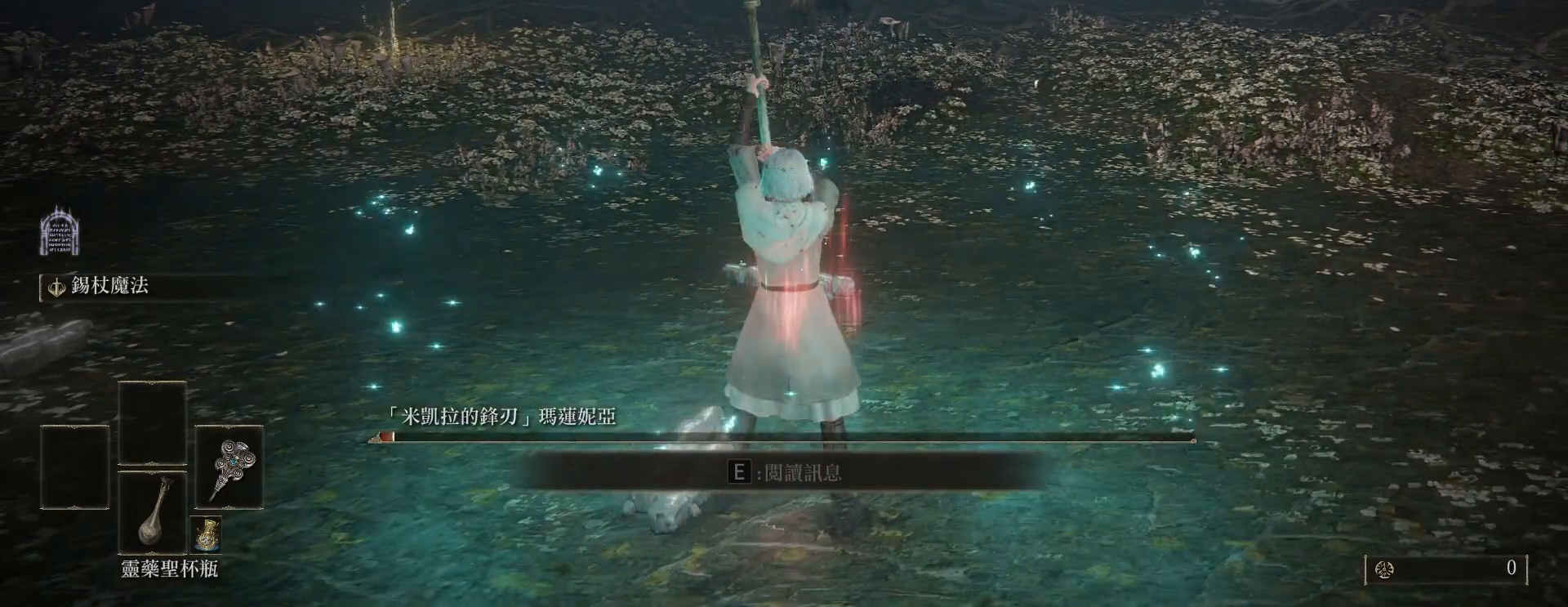
{"keys": ["w"], "mouse": [], "events": []}
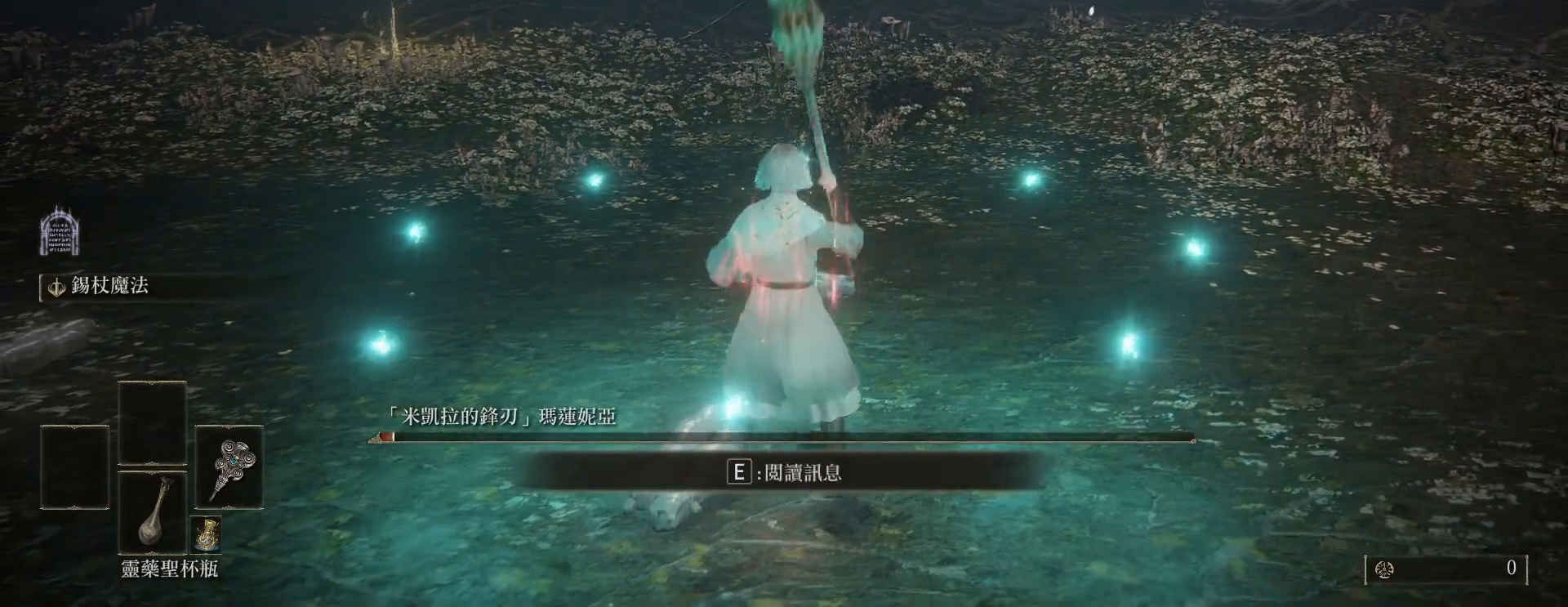
{"keys": ["w"], "mouse": [], "events": []}
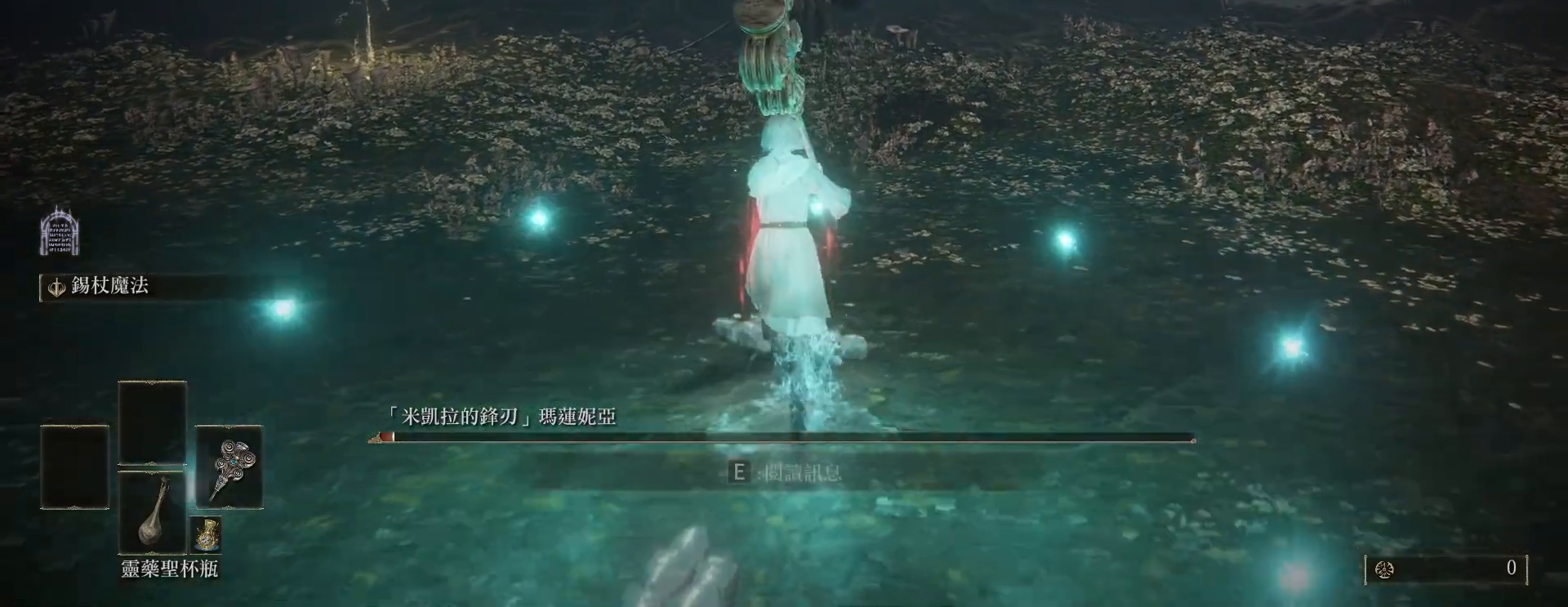
{"keys": ["w"], "mouse": [], "events": []}
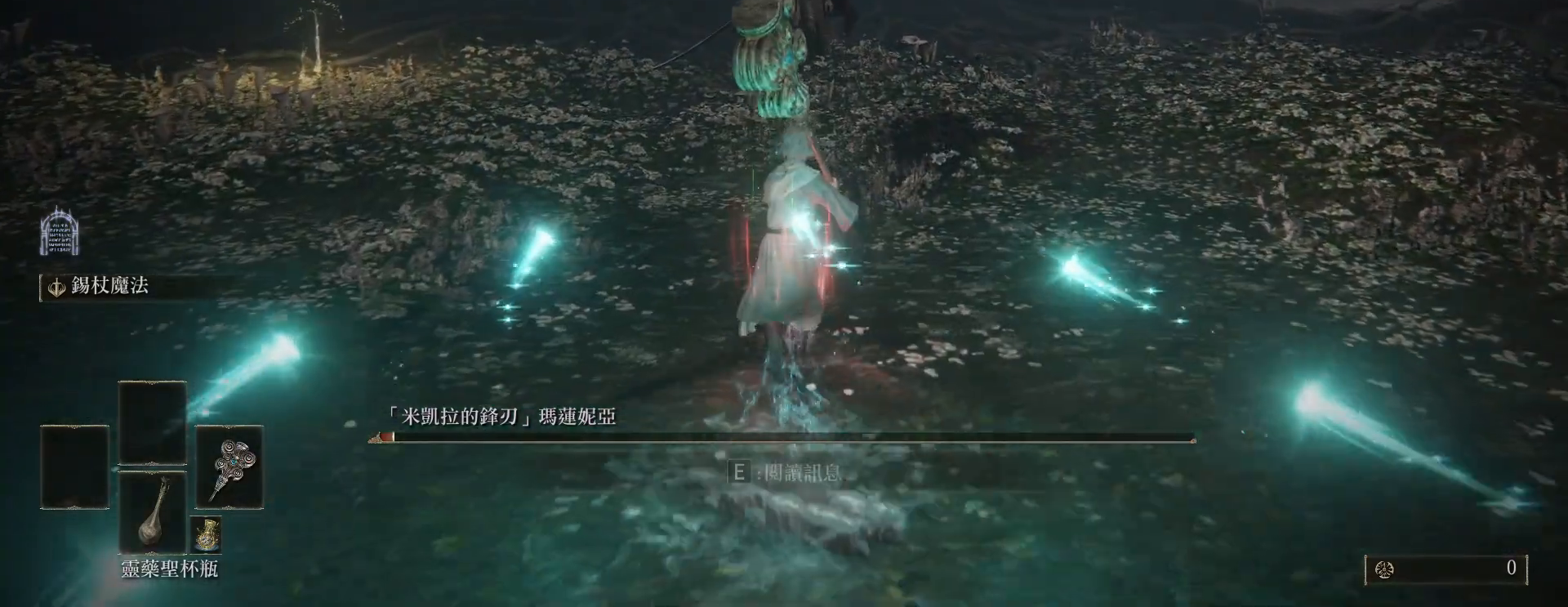
{"keys": [], "mouse": [], "events": [[17, "w", "up"]]}
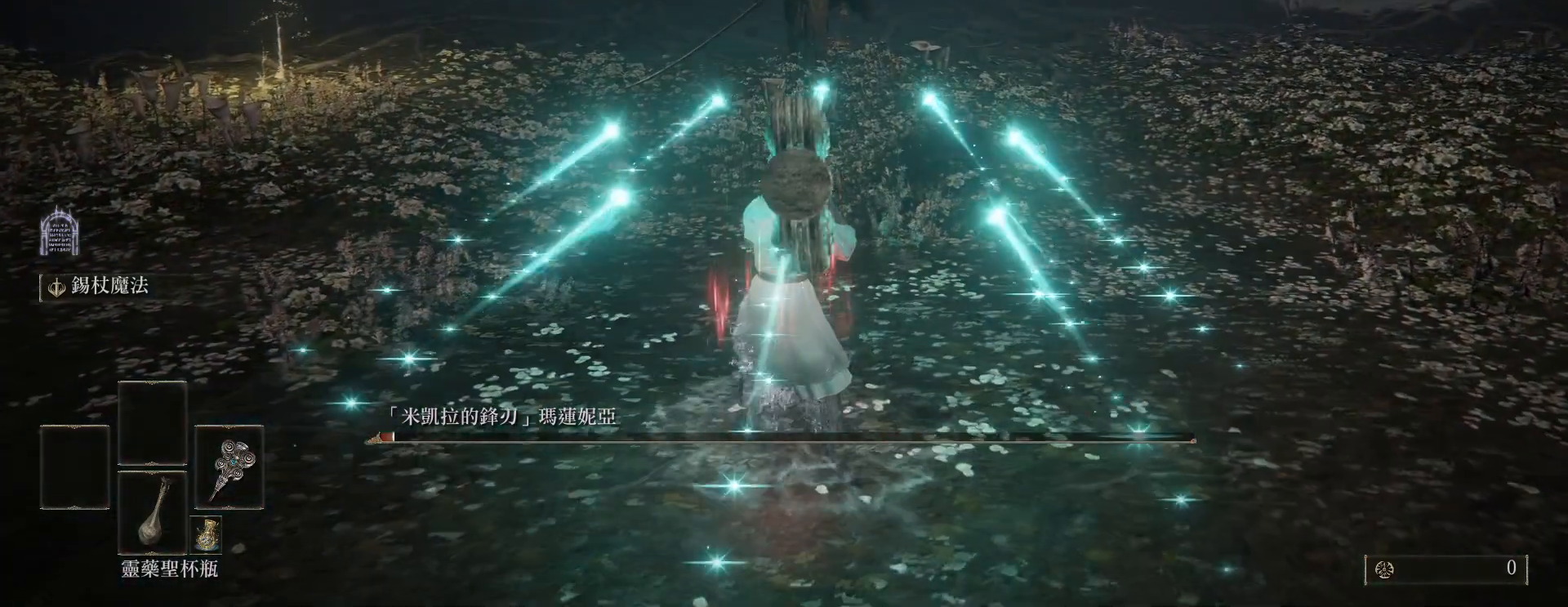
{"keys": [], "mouse": [], "events": []}
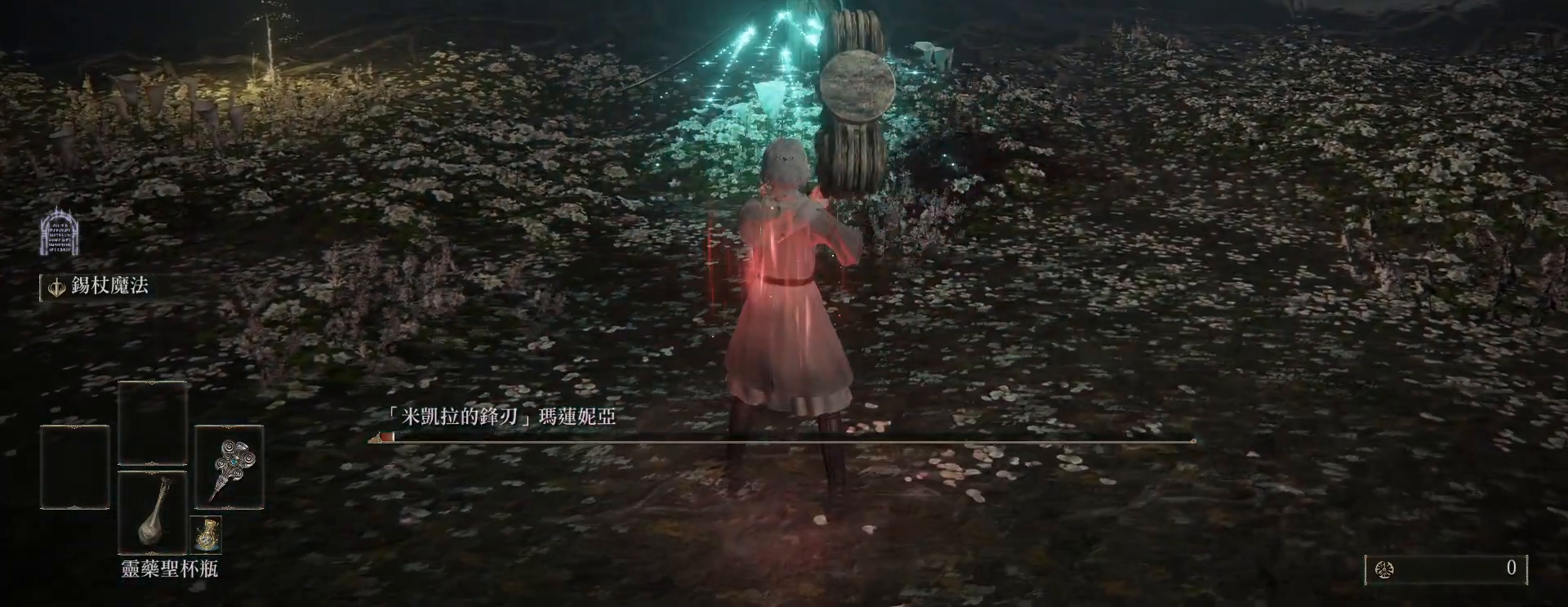
{"keys": [], "mouse": [], "events": []}
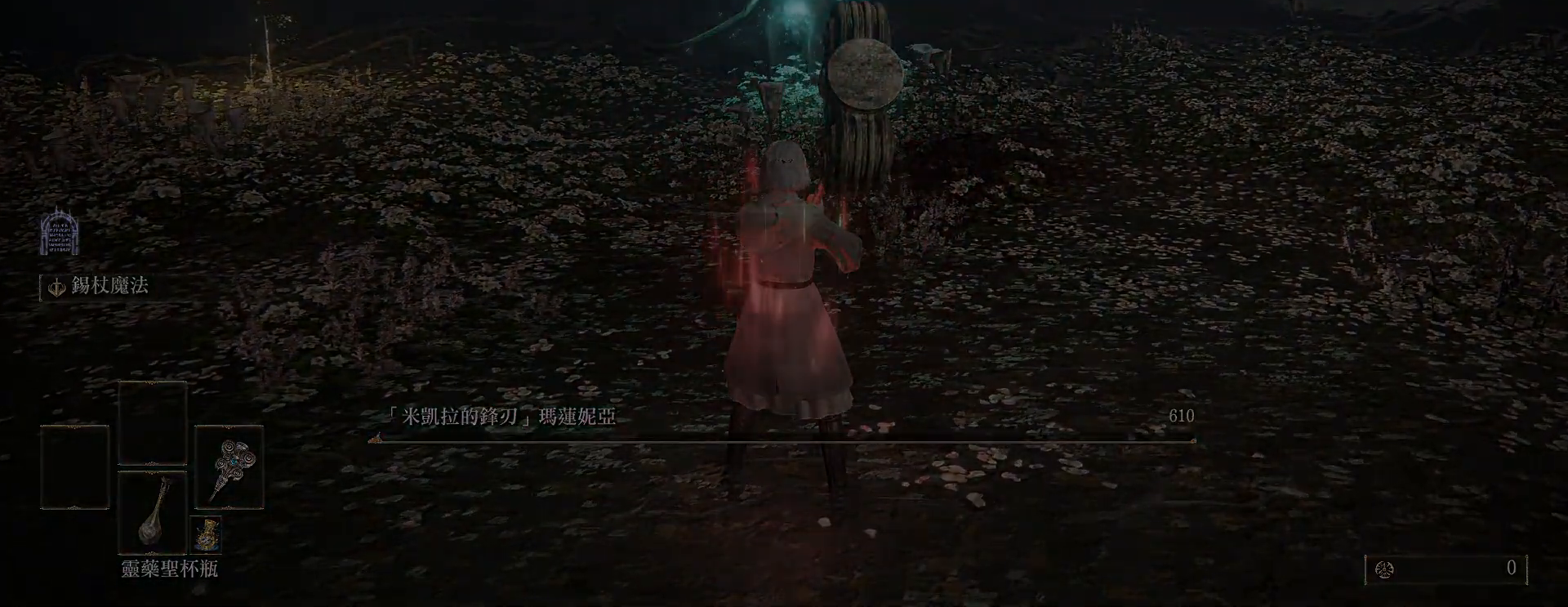
{"keys": [], "mouse": [], "events": []}
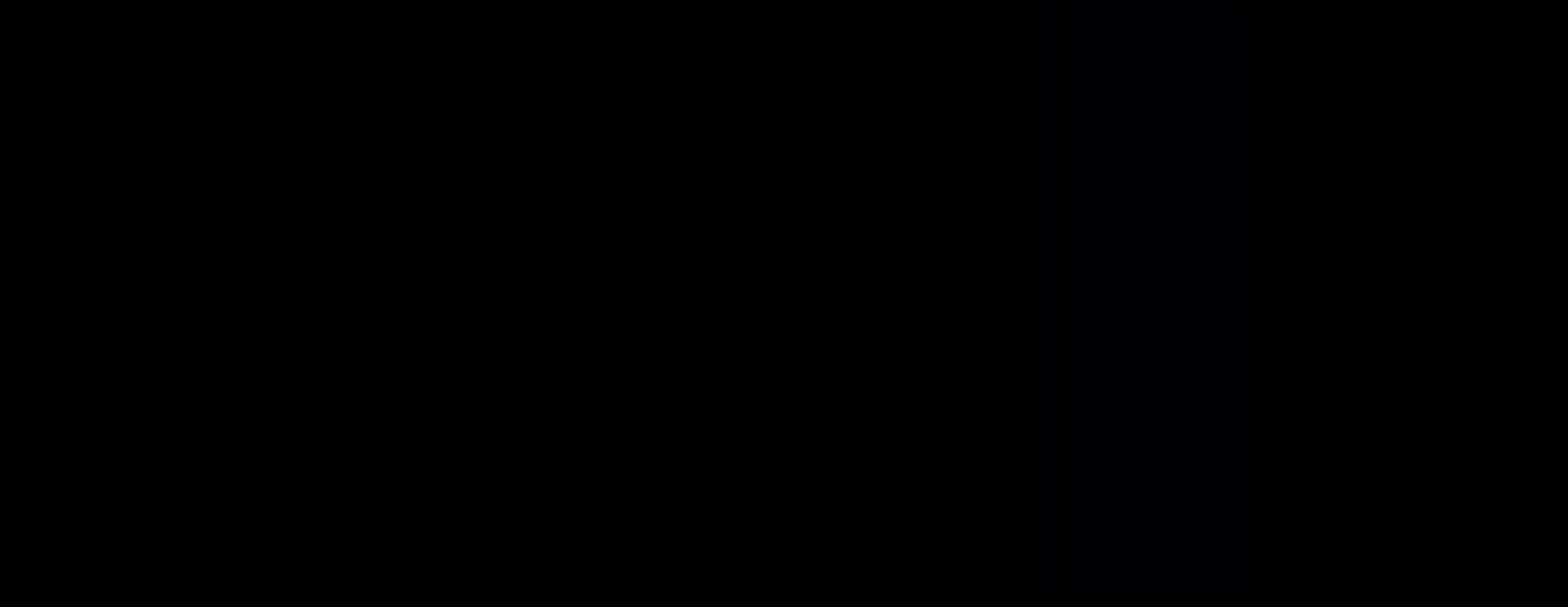
{"keys": [], "mouse": [], "events": []}
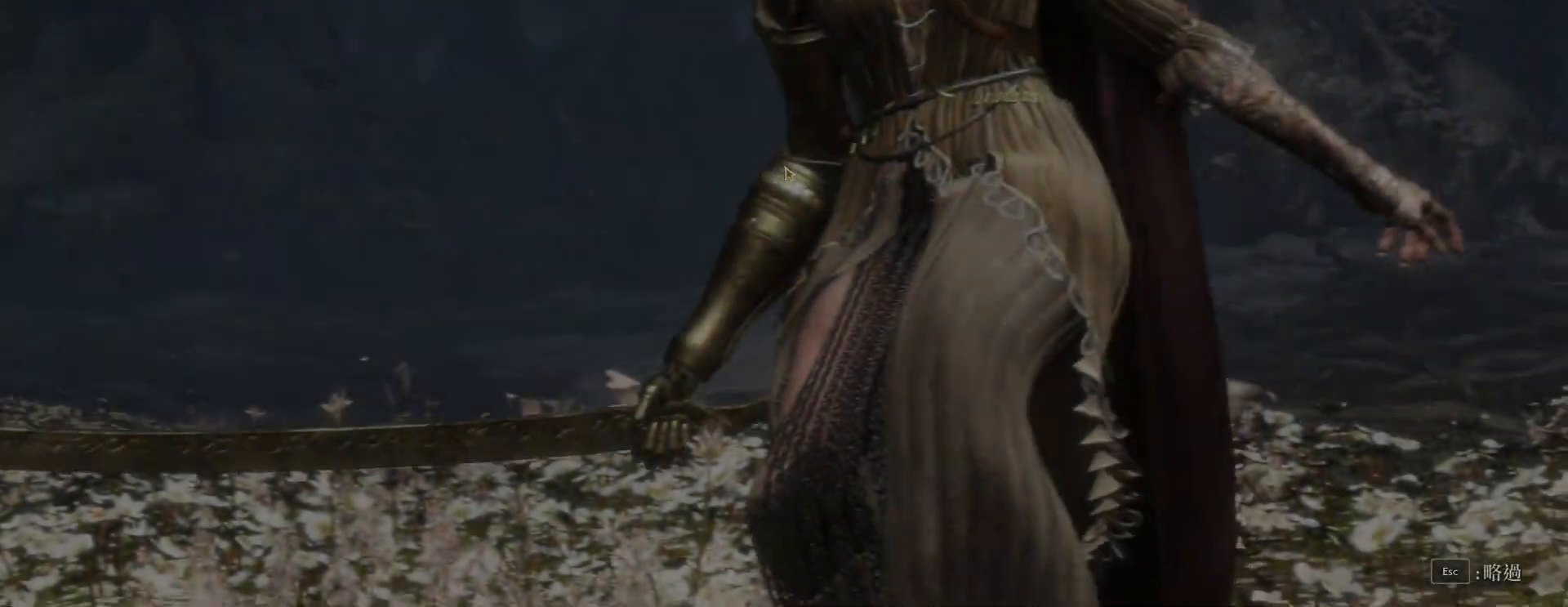
{"keys": [], "mouse": [], "events": []}
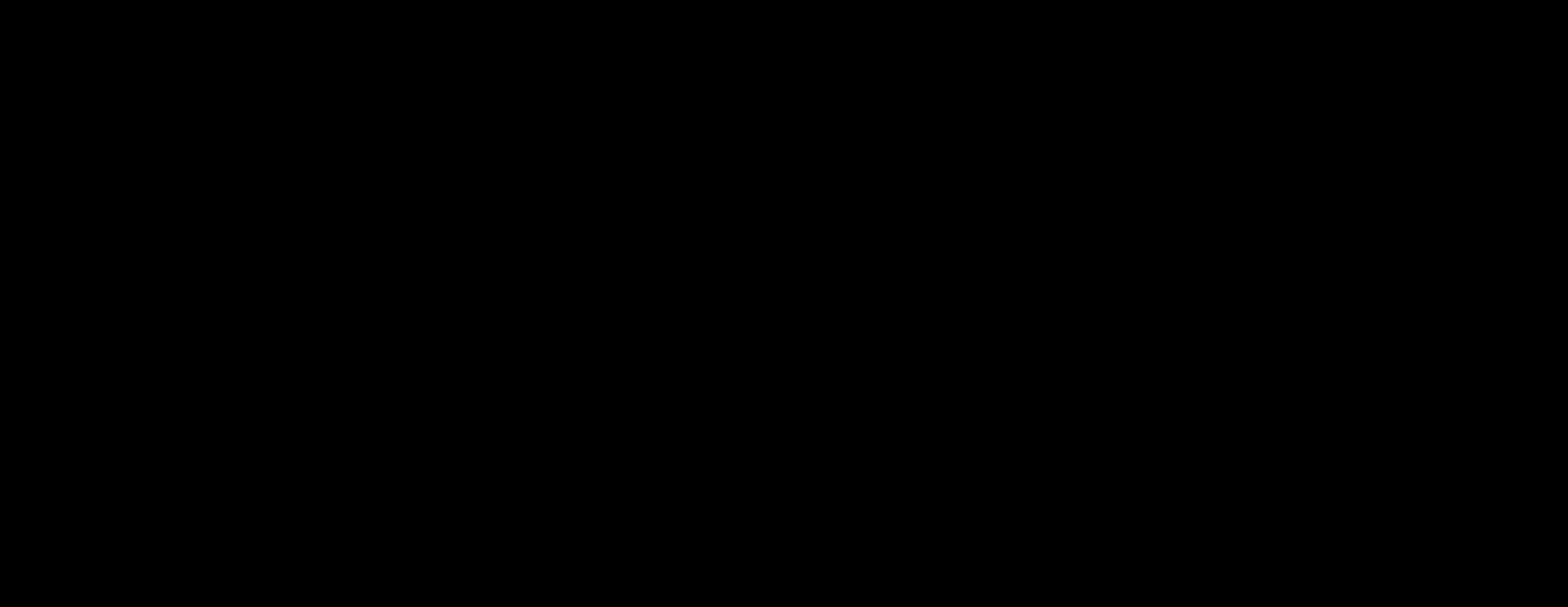
{"keys": [], "mouse": [], "events": [[200, "ctrl", "down"], [300, "ctrl", "up"]]}
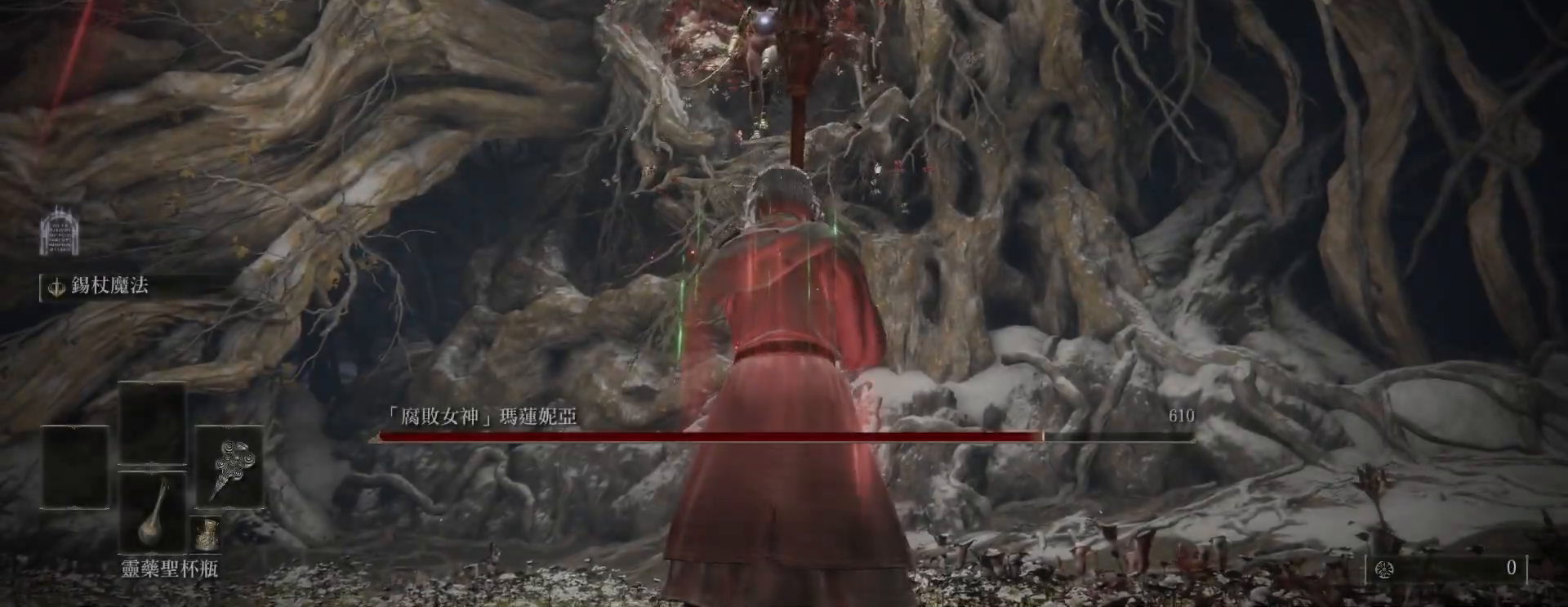
{"keys": [], "mouse": [], "events": []}
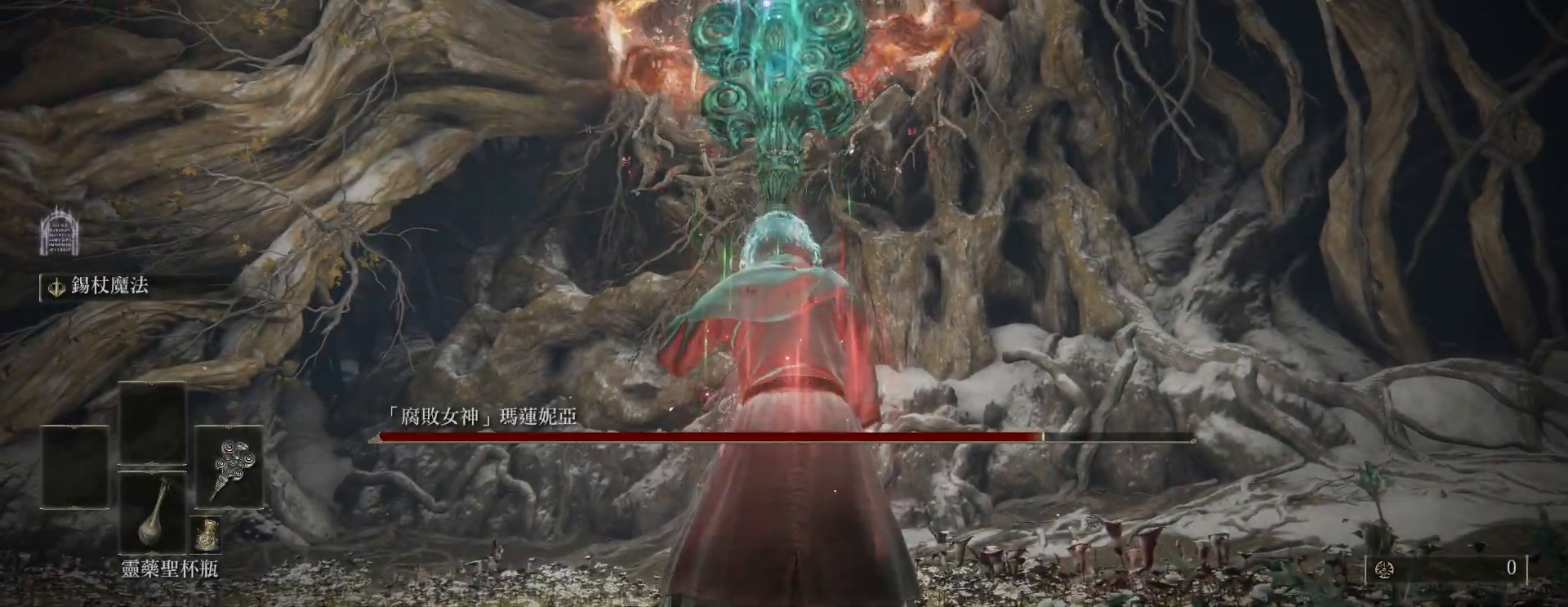
{"keys": [], "mouse": [], "events": []}
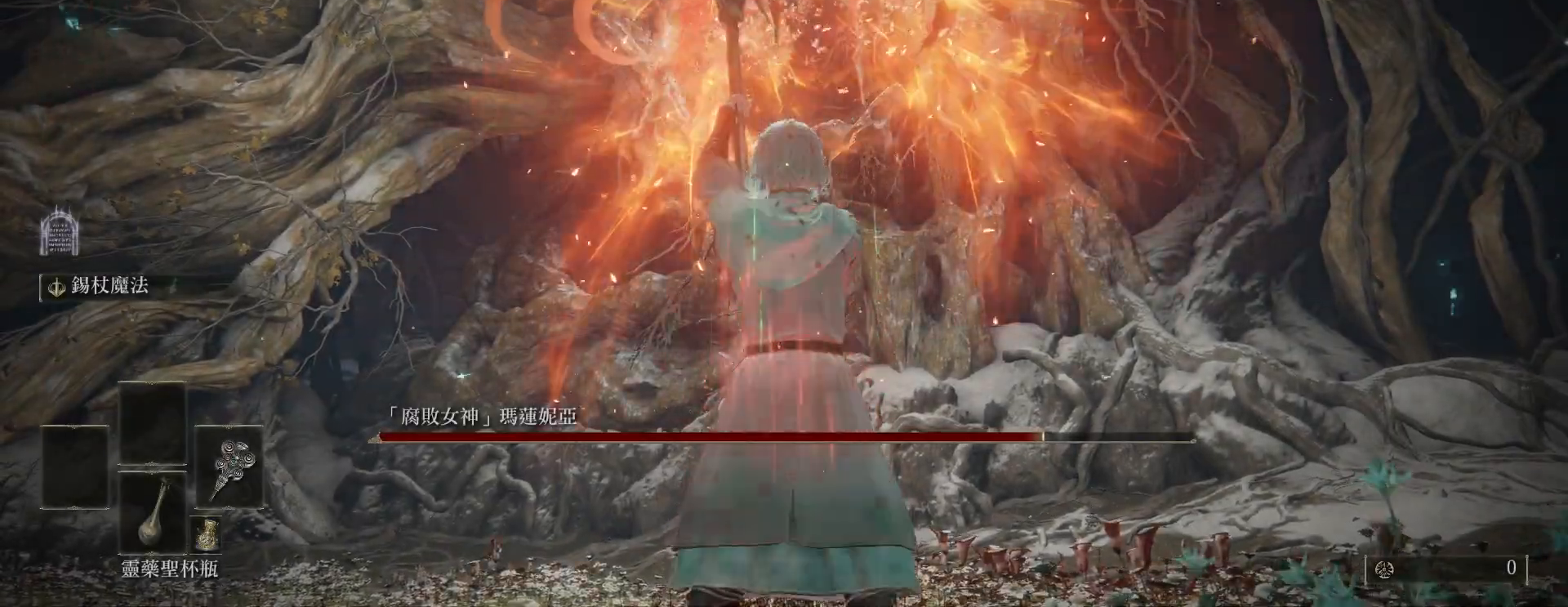
{"keys": [], "mouse": [], "events": [[33, "mouse_wheel", "down"], [200, "mouse_wheel", "up"]]}
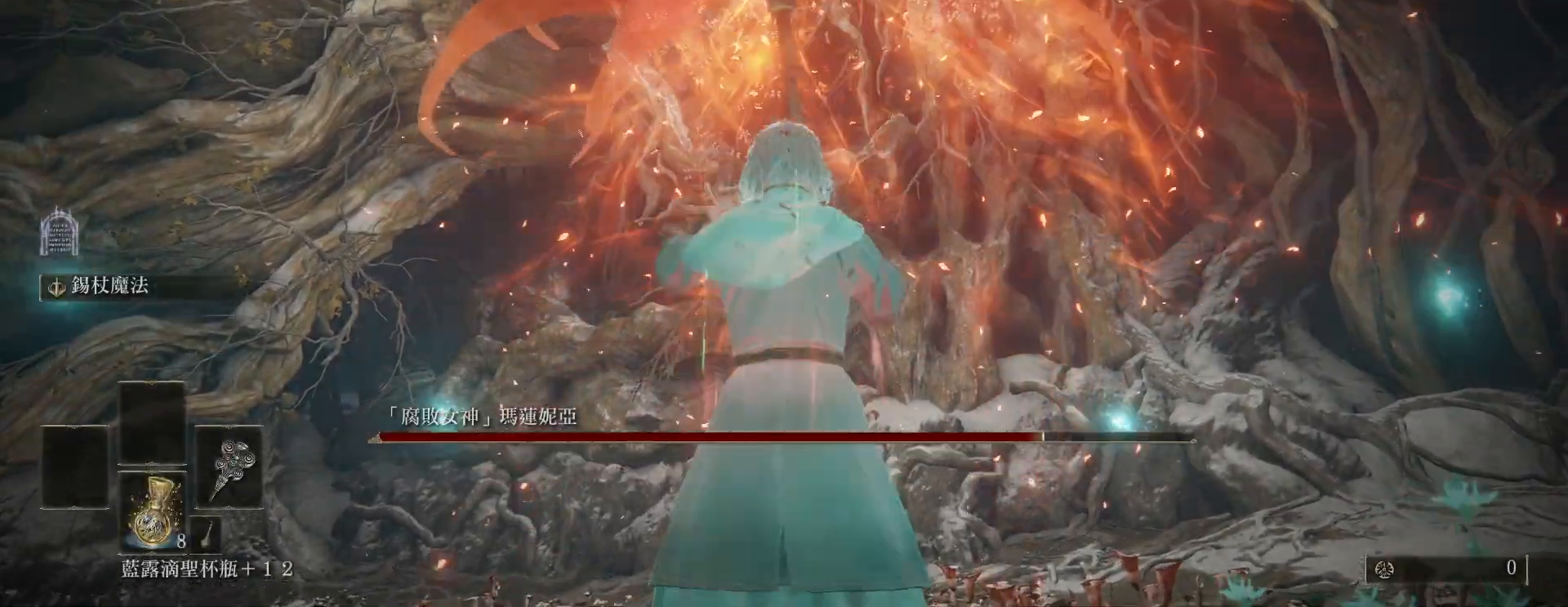
{"keys": [], "mouse": [], "events": []}
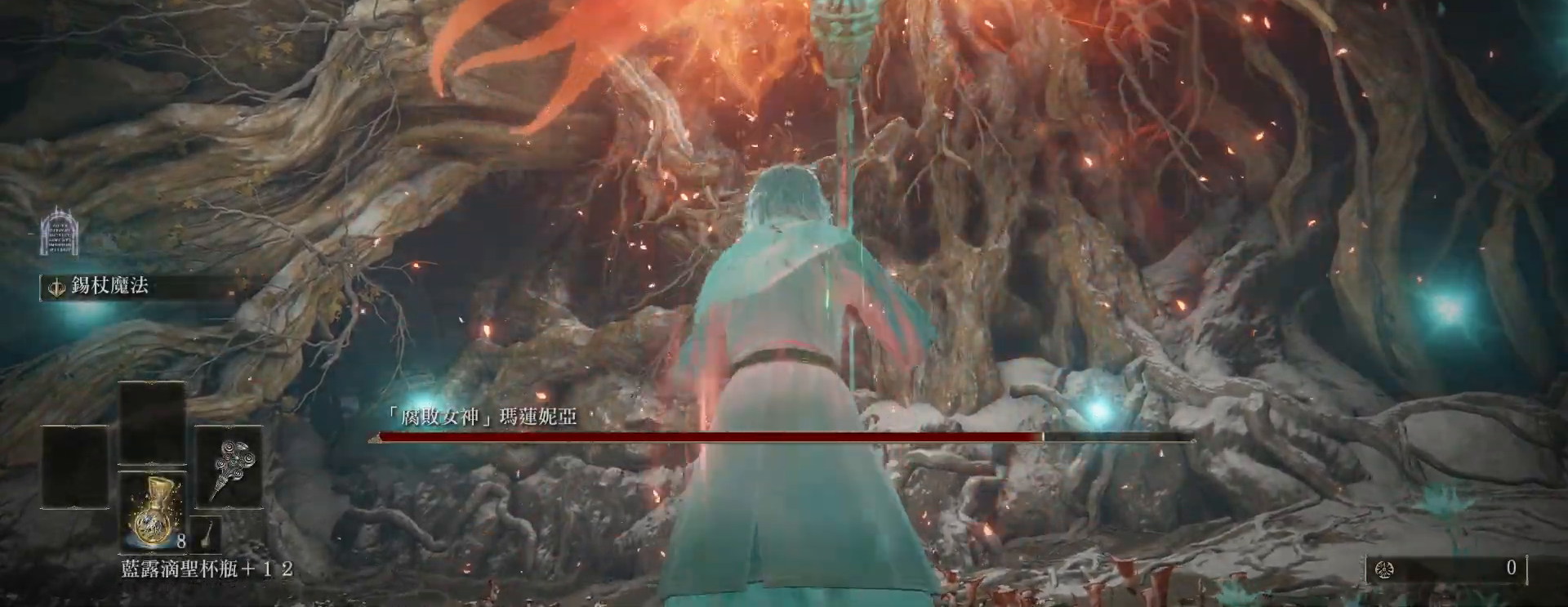
{"keys": ["a"], "mouse": [], "events": [[17, "a", "down"]]}
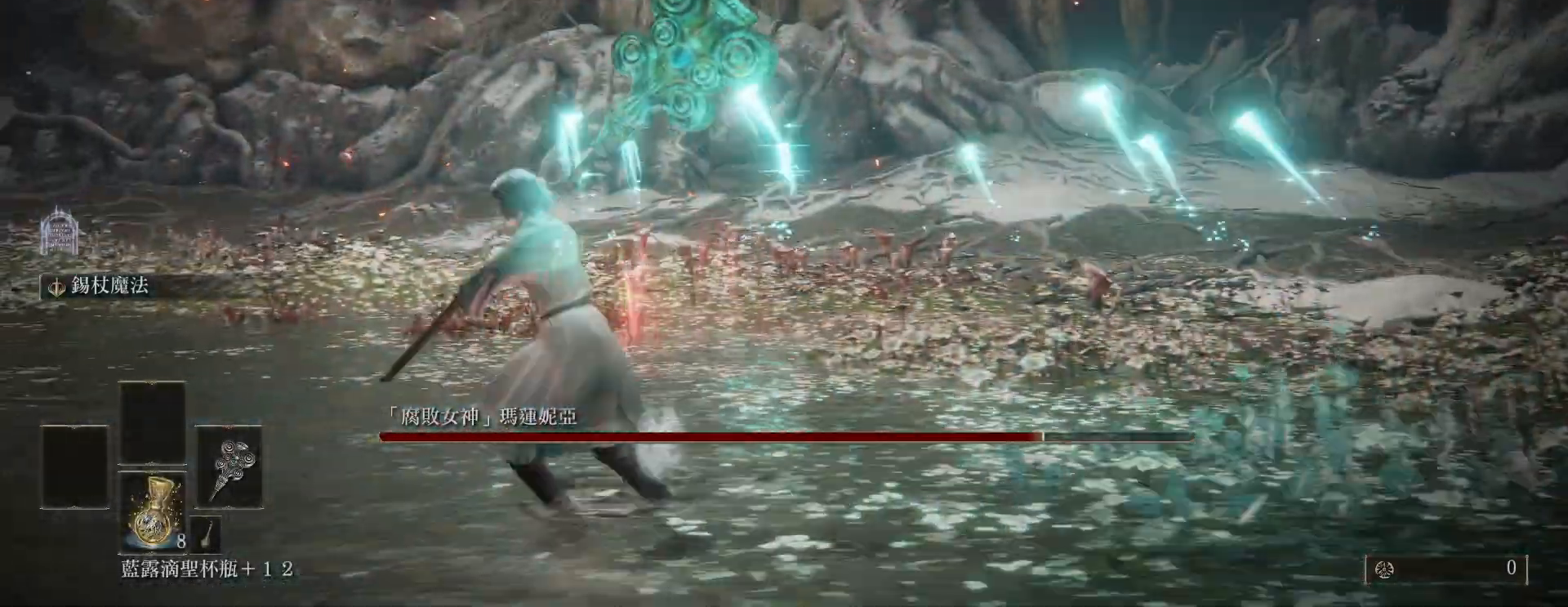
{"keys": ["a", "s"], "mouse": [], "events": [[33, "space", "down"], [200, "space", "up"], [500, "s", "down"]]}
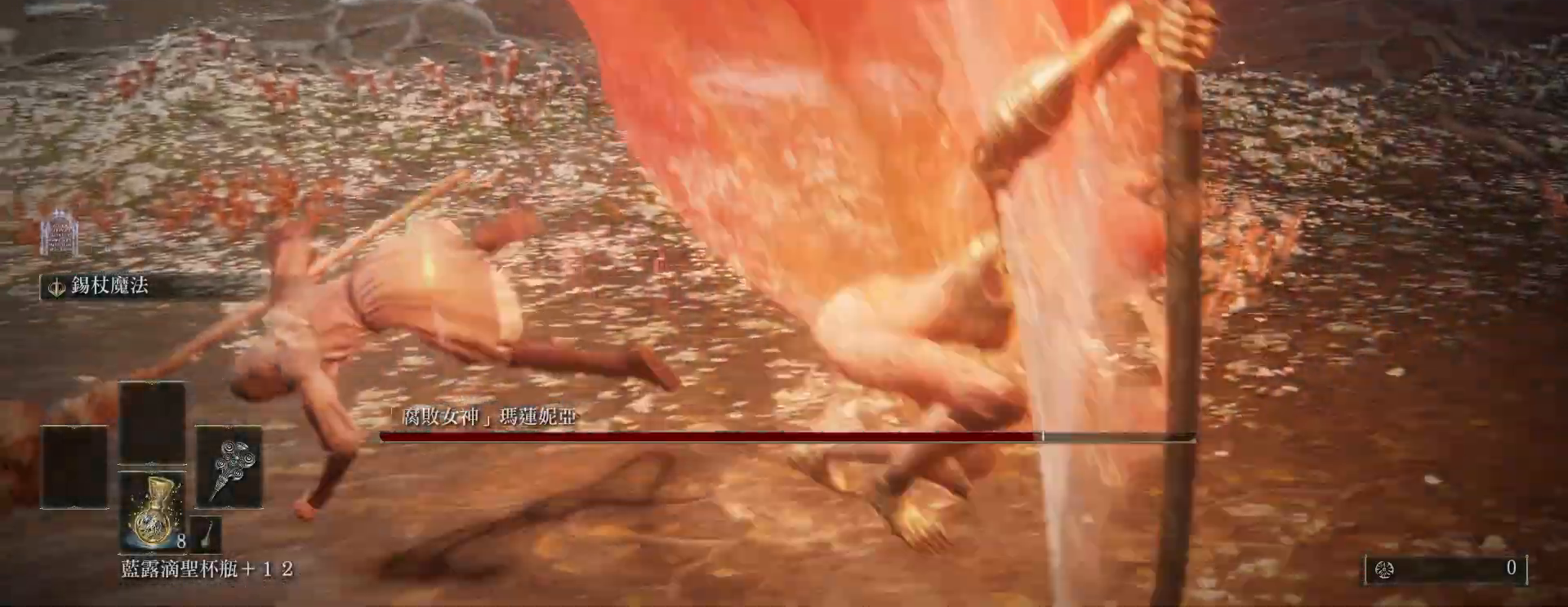
{"keys": ["s", "space"], "mouse": [], "events": [[150, "space", "down"], [300, "a", "up"]]}
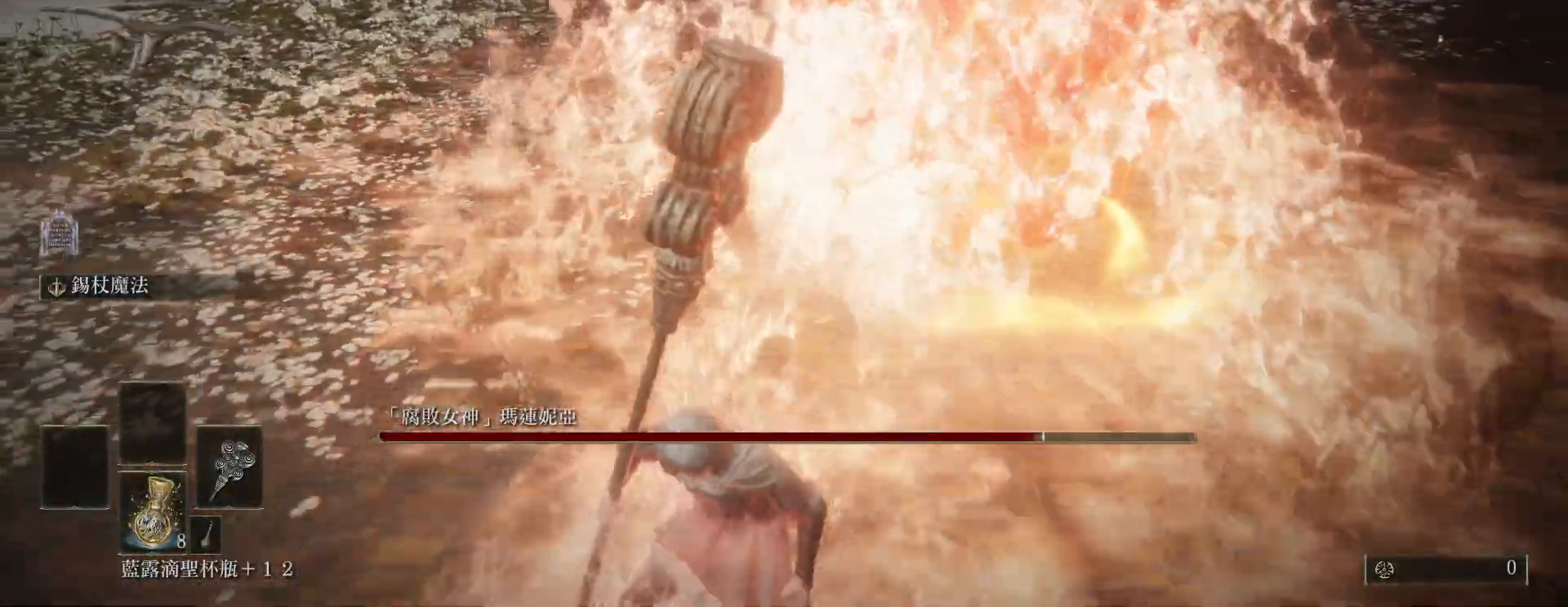
{"keys": ["s", "space"], "mouse": [], "events": []}
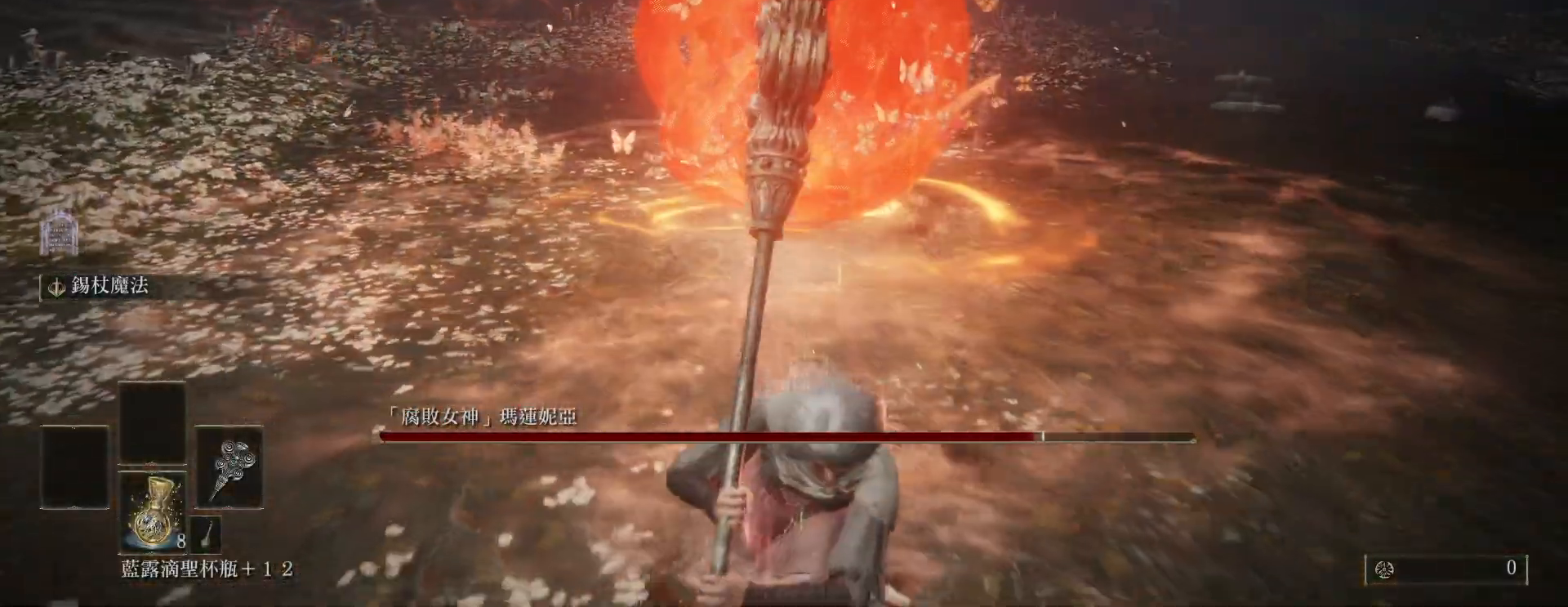
{"keys": ["s", "space"], "mouse": [], "events": [[383, "space", "up"], [467, "space", "down"]]}
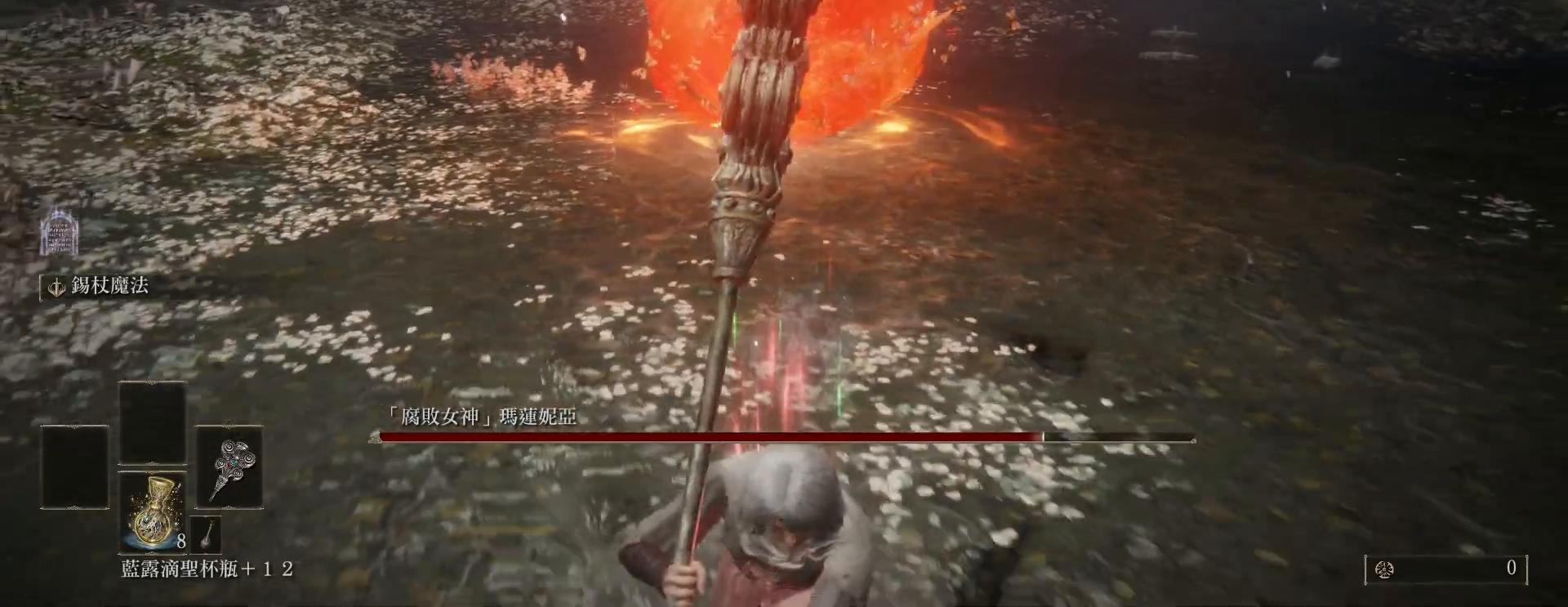
{"keys": ["s"], "mouse": [], "events": [[50, "space", "up"]]}
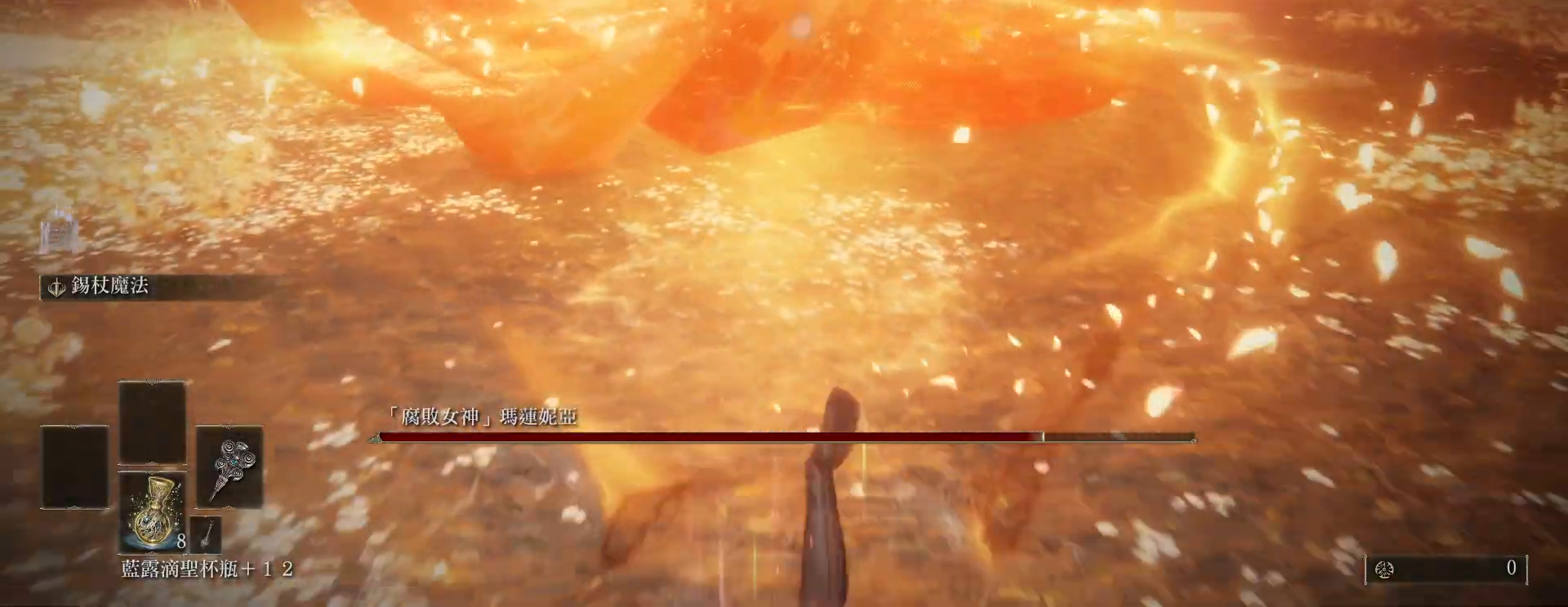
{"keys": [], "mouse": [], "events": [[150, "q", "down"], [283, "s", "up"], [350, "q", "up"]]}